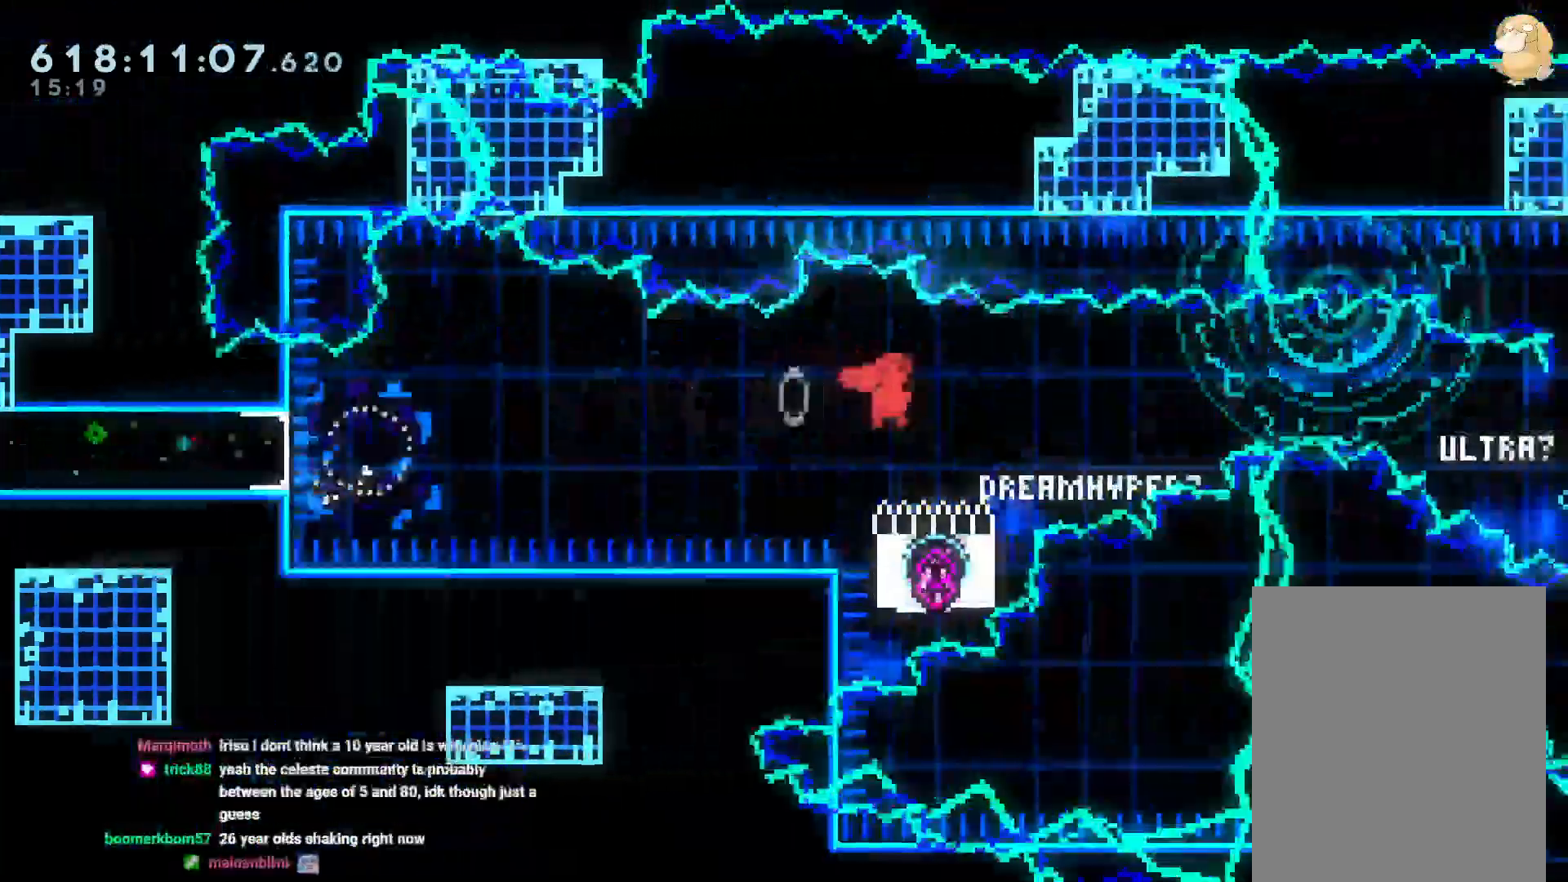
Gameplay with a controller (Nintendo layout); each line is a JSON object with the inputs held at the frame after it (dt_ms = milliseconds from this image to that frame). "events" lists button and stick changes between this image and that frame as [ms after this image, input, new state], when the widget could be followed in between. Not read: DPAD_RIGHT DPAD_UP HOME L3 R3 START X.
{"dt_ms": 1000, "buttons": ["DPAD_DOWN"], "left_stick": "center", "right_stick": "center"}
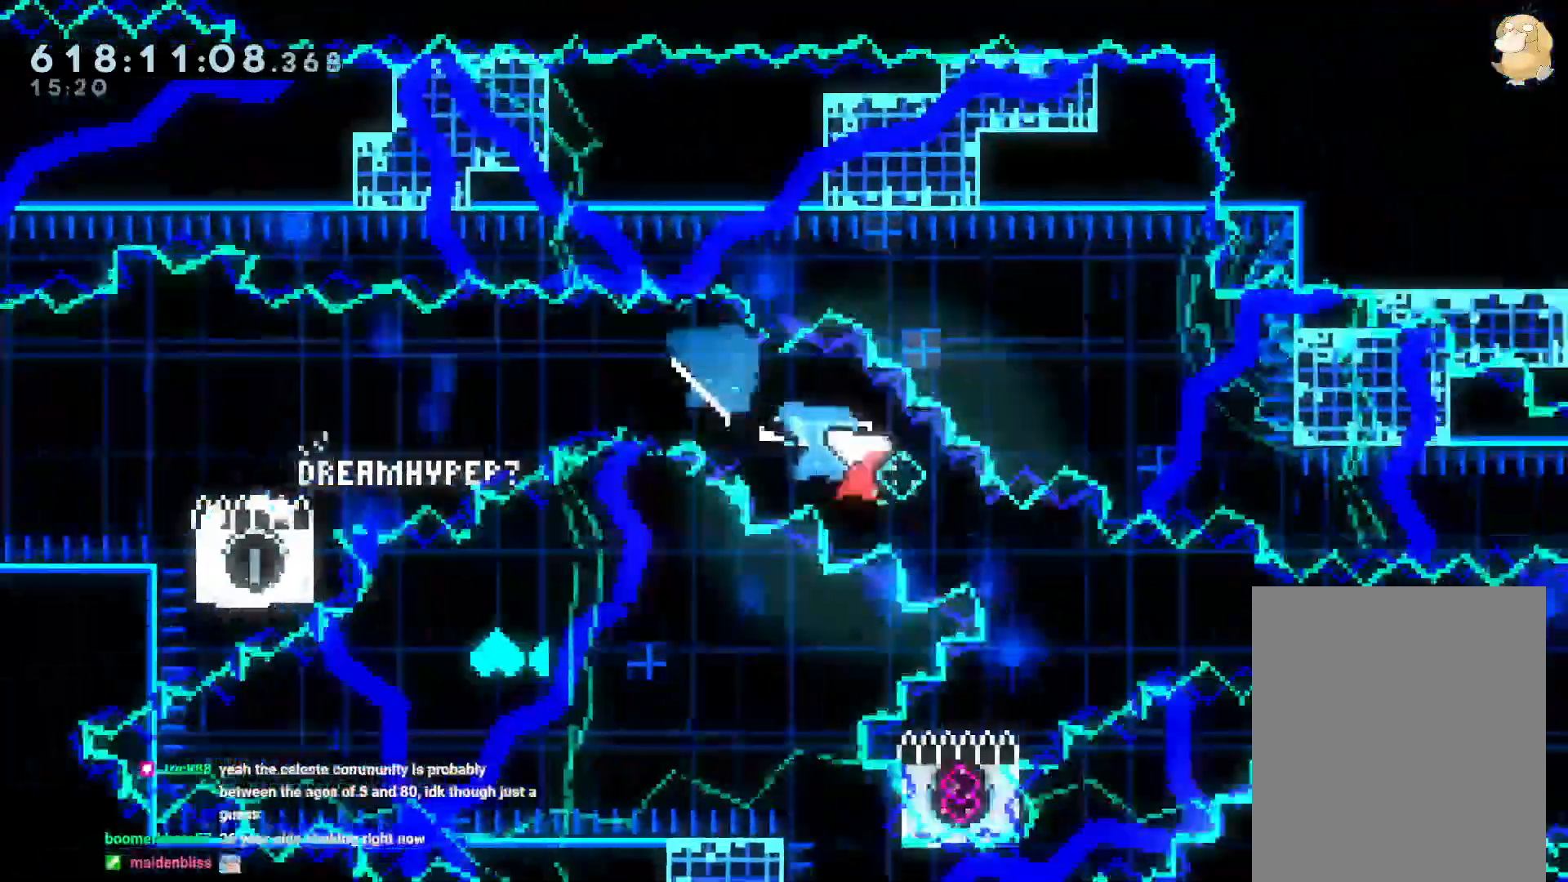
{"dt_ms": 500, "buttons": [], "left_stick": "center", "right_stick": "center", "events": [[67, "DPAD_DOWN", "up"], [233, "DPAD_DOWN", "down"], [233, "DPAD_LEFT", "down"], [233, "Y", "down"], [383, "DPAD_DOWN", "up"], [383, "Y", "up"], [400, "DPAD_LEFT", "up"]]}
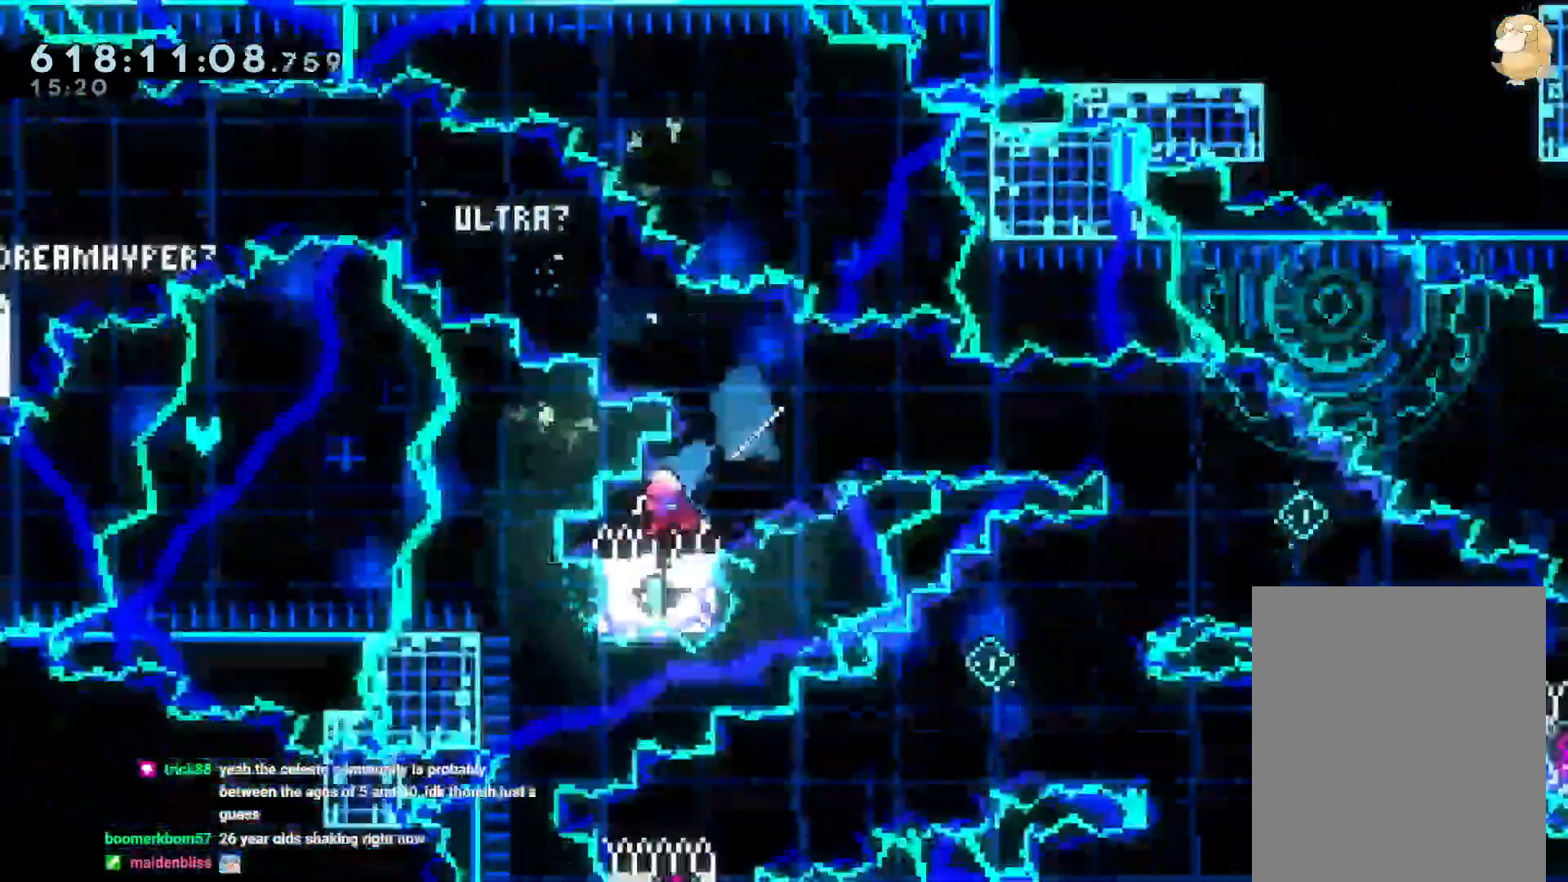
{"dt_ms": 1000, "buttons": ["A"], "left_stick": "center", "right_stick": "center"}
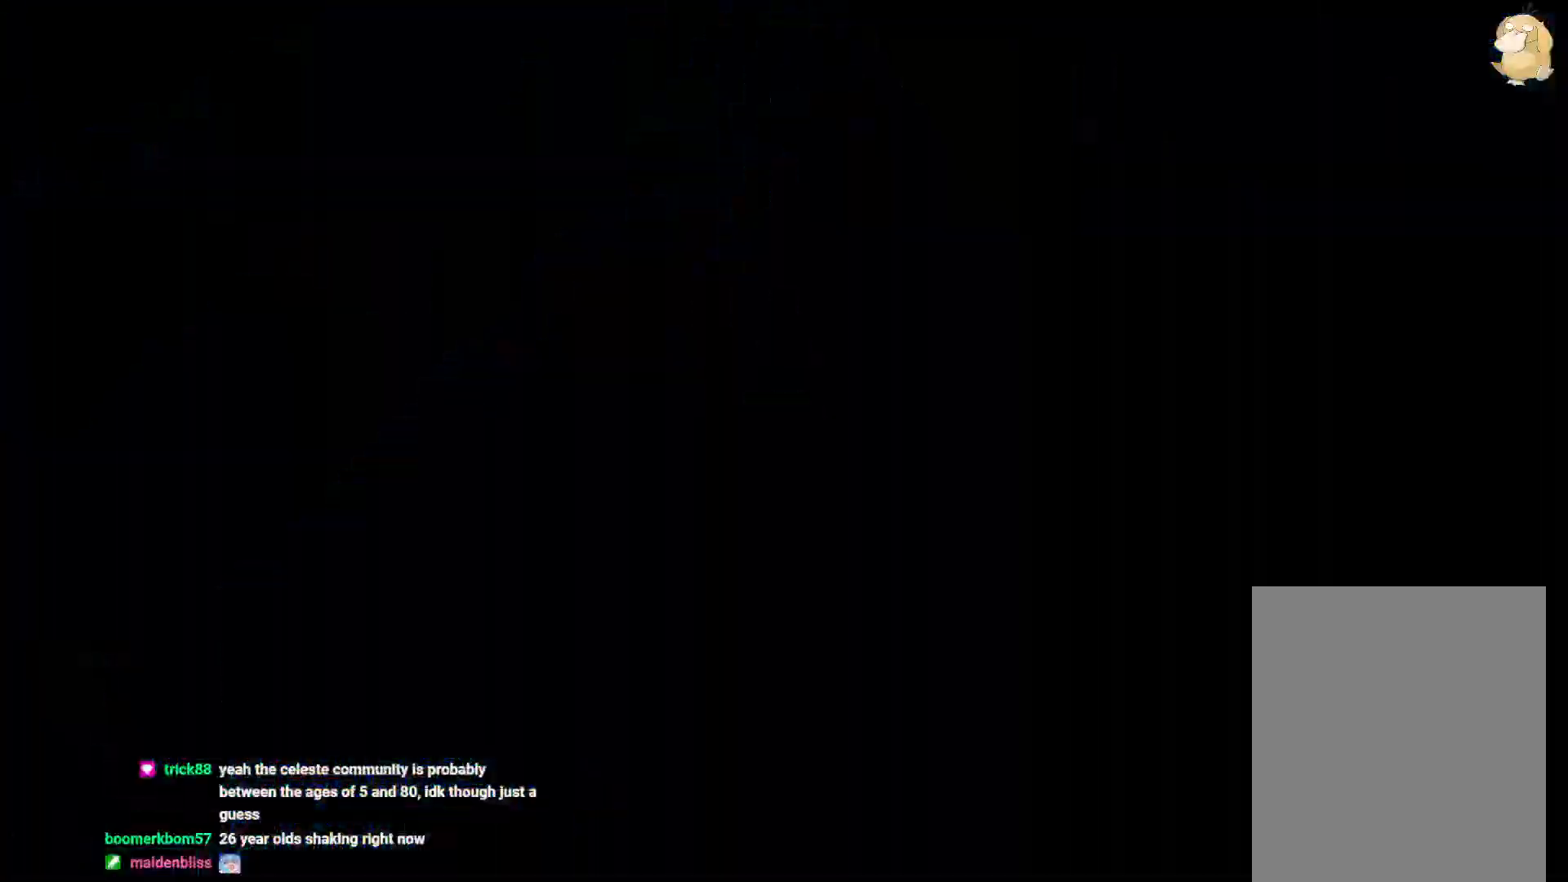
{"dt_ms": 500, "buttons": [], "left_stick": "center", "right_stick": "center"}
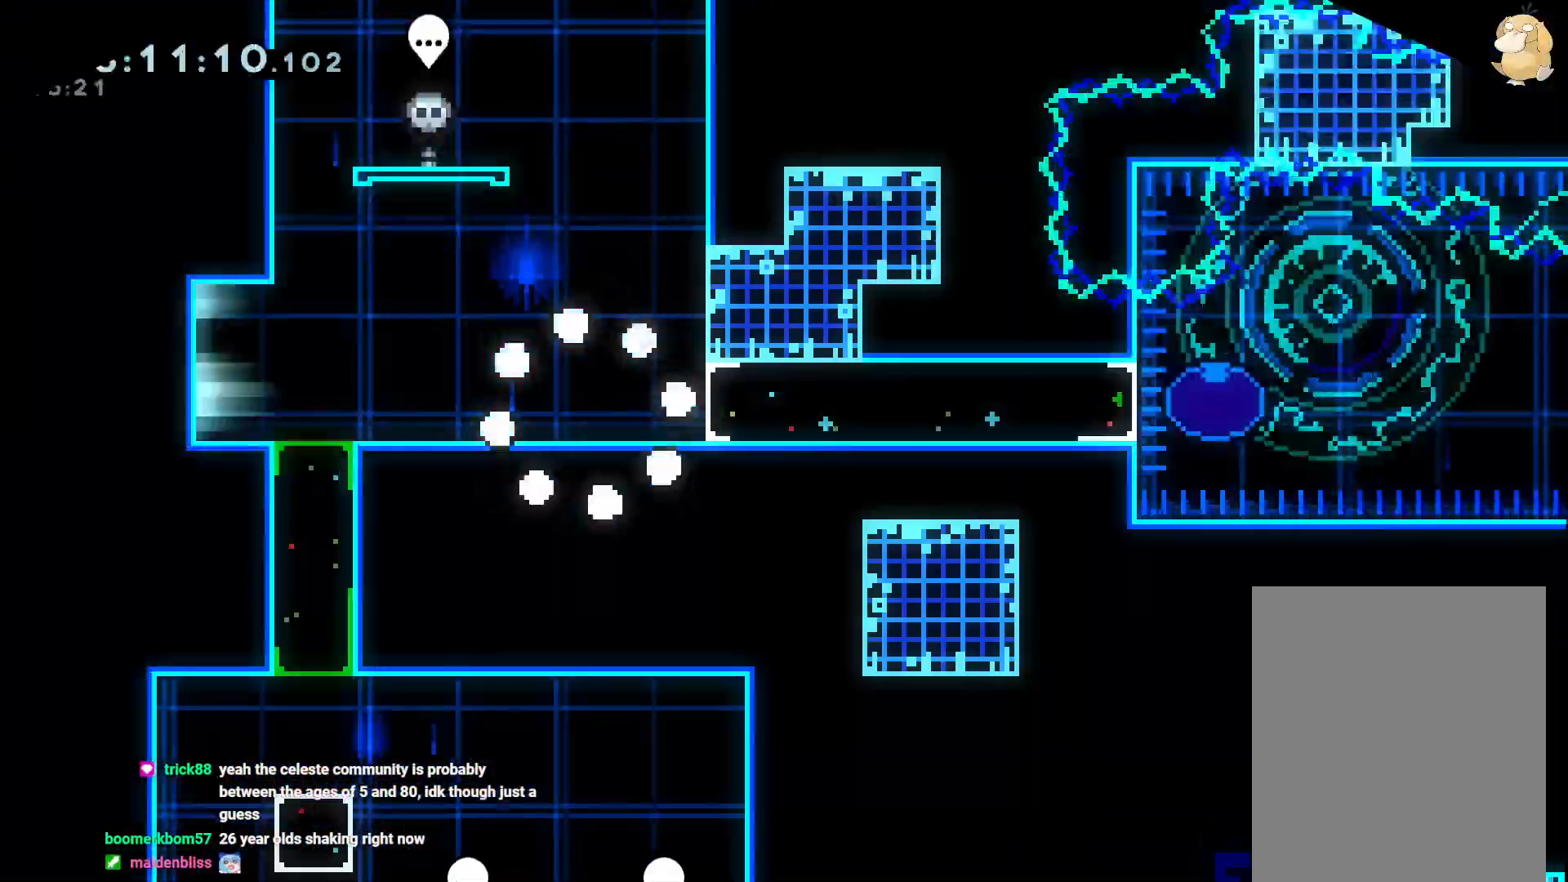
{"dt_ms": 500, "buttons": [], "left_stick": "center", "right_stick": "center", "events": [[333, "Y", "down"], [483, "Y", "up"]]}
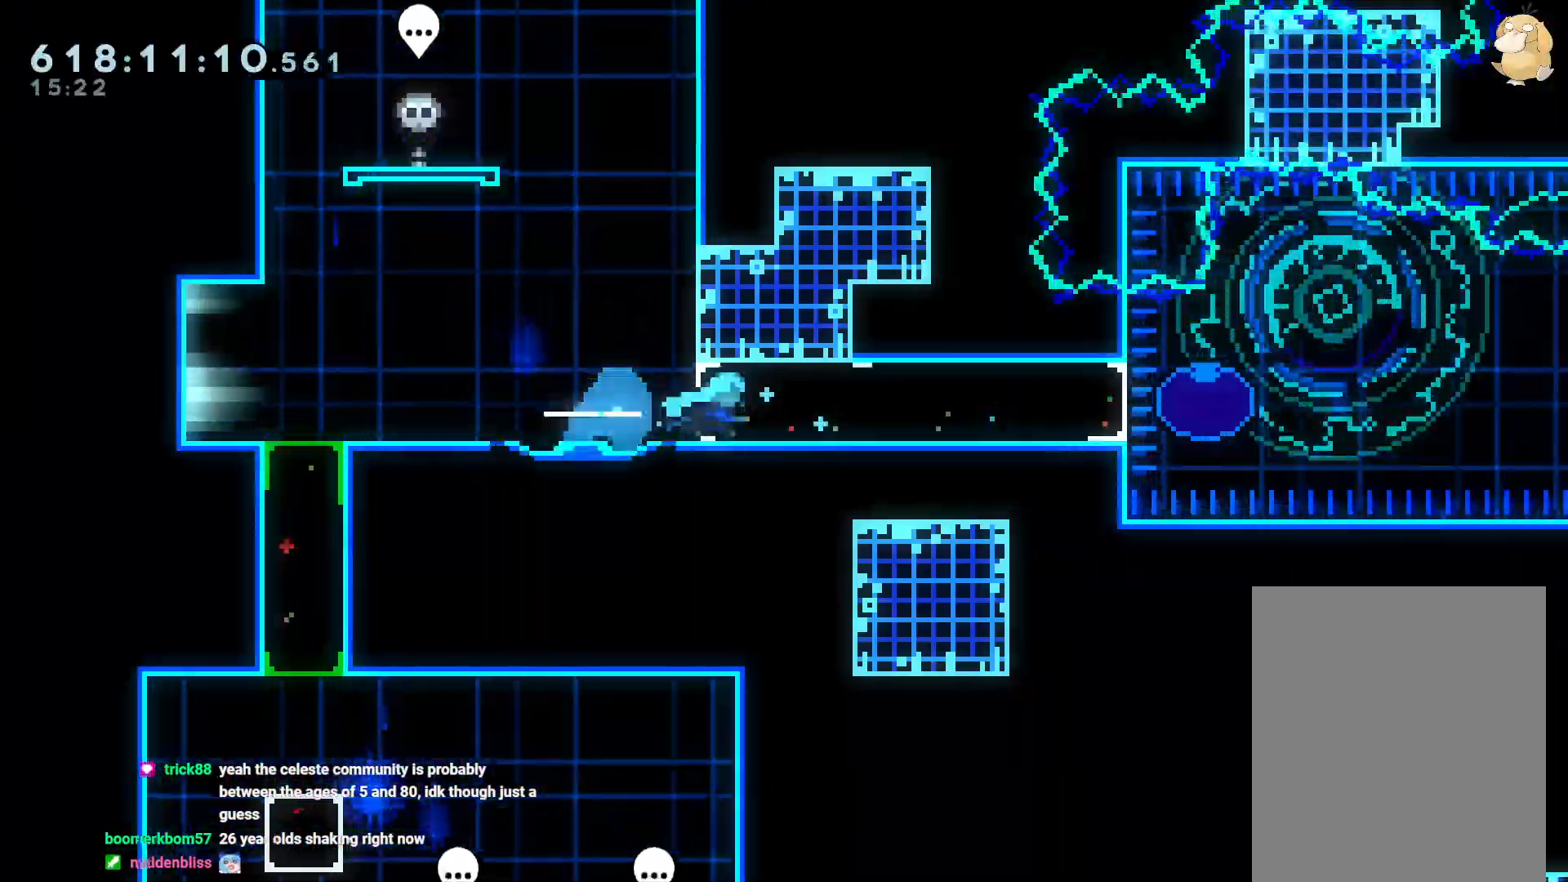
{"dt_ms": 500, "buttons": ["B", "R1"], "left_stick": "center", "right_stick": "center", "events": [[433, "R1", "down"], [450, "B", "down"]]}
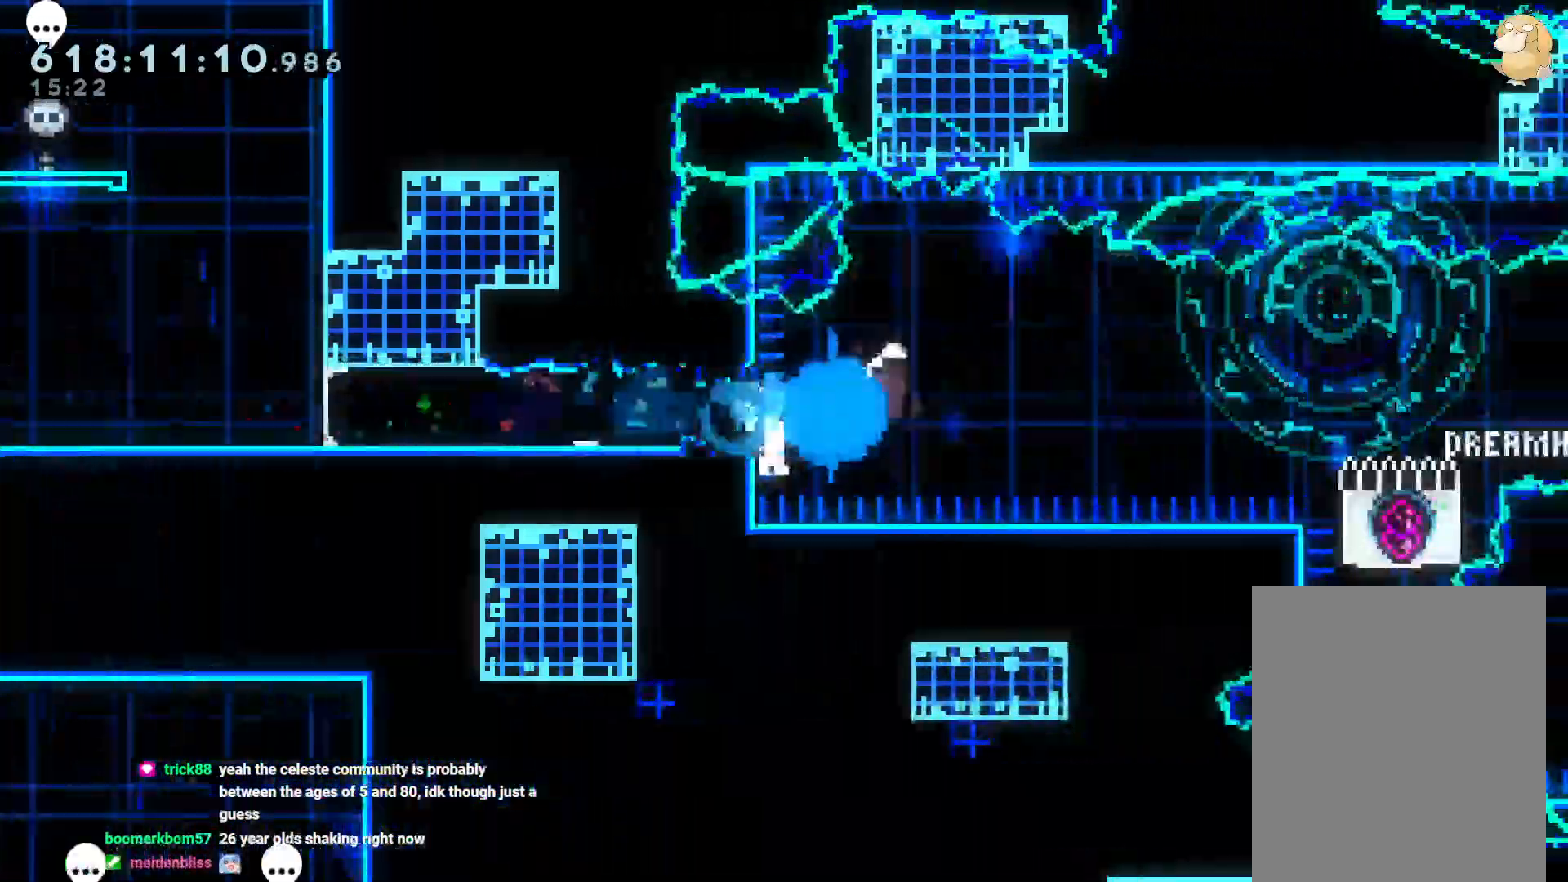
{"dt_ms": 500, "buttons": ["B", "Y", "DPAD_DOWN", "DPAD_LEFT"], "left_stick": "center", "right_stick": "center", "events": [[450, "DPAD_DOWN", "down"], [450, "R1", "up"], [500, "DPAD_LEFT", "down"], [500, "Y", "down"]]}
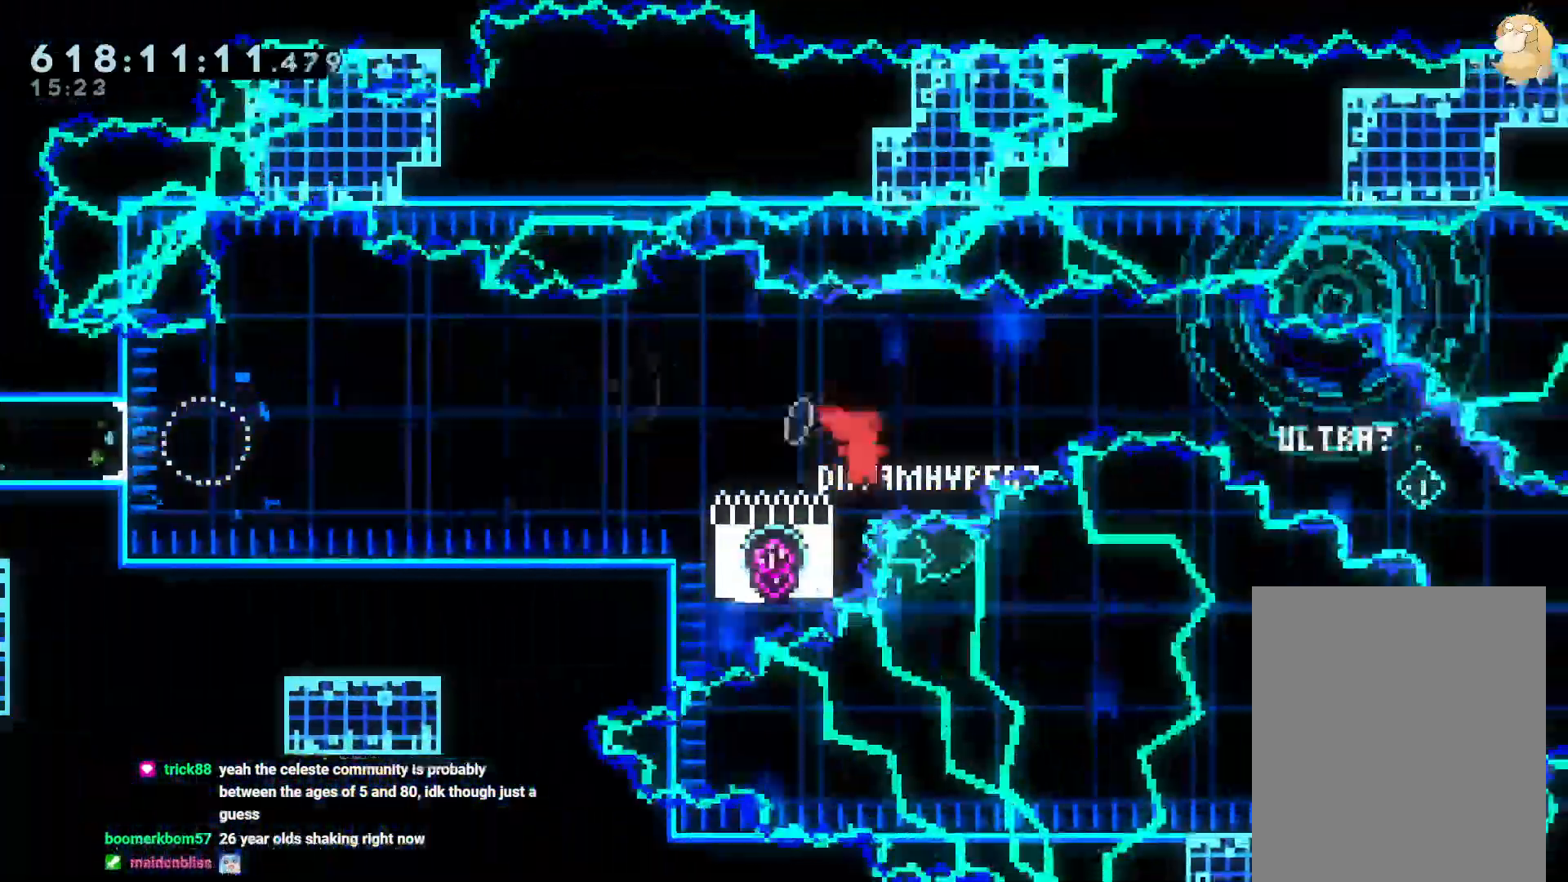
{"dt_ms": 500, "buttons": ["B", "R1"], "left_stick": "center", "right_stick": "center"}